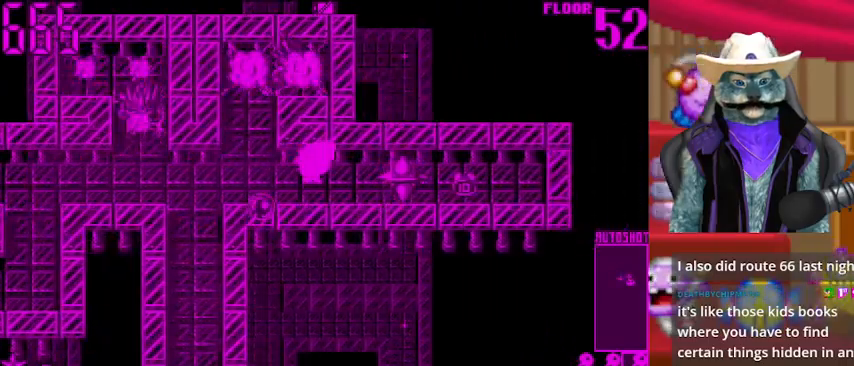
Gameplay with a controller (Xbox layout); each line is a JSON object with the inputs held at the frame after it. "events" lists button and stick changes between this image and that frame as [ms after this image, input, new state], when the widget could be followed in between. Not read: L2 R2.
{"buttons": ["DPAD_LEFT"], "left_stick": "center", "right_stick": "center", "events": [[376, "DPAD_LEFT", "down"], [376, "DPAD_RIGHT", "up"]]}
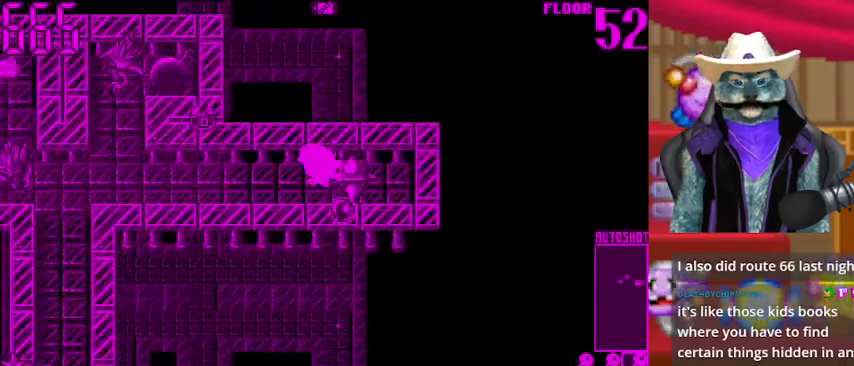
{"buttons": ["DPAD_UP"], "left_stick": "center", "right_stick": "center", "events": [[375, "DPAD_LEFT", "up"], [375, "DPAD_UP", "down"]]}
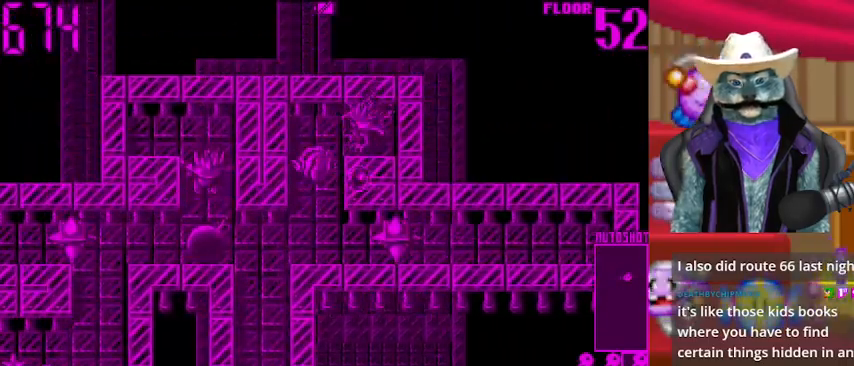
{"buttons": ["DPAD_LEFT"], "left_stick": "center", "right_stick": "center", "events": [[167, "DPAD_RIGHT", "down"], [167, "DPAD_UP", "up"], [334, "DPAD_RIGHT", "up"], [376, "DPAD_LEFT", "down"]]}
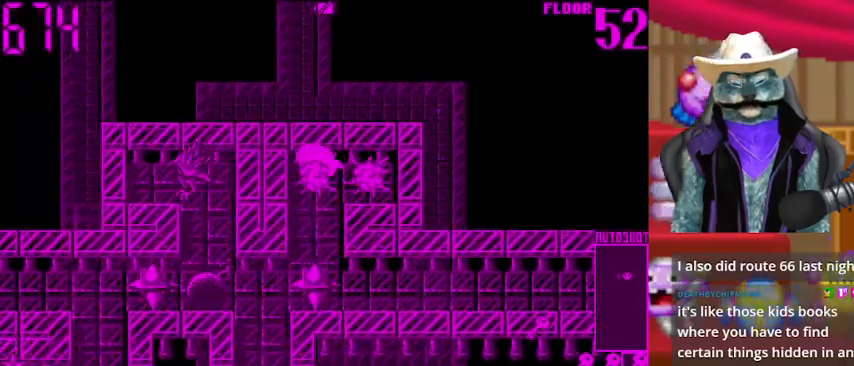
{"buttons": ["DPAD_LEFT"], "left_stick": "center", "right_stick": "center", "events": [[83, "DPAD_DOWN", "down"], [83, "DPAD_LEFT", "up"], [208, "DPAD_DOWN", "up"], [208, "DPAD_LEFT", "down"]]}
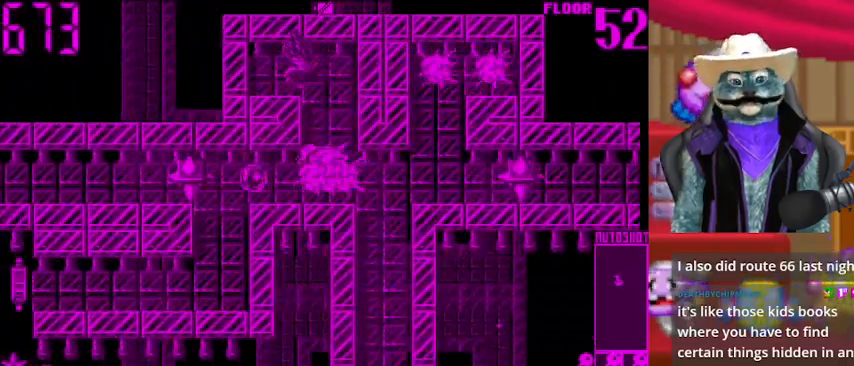
{"buttons": ["DPAD_UP"], "left_stick": "center", "right_stick": "center", "events": [[42, "DPAD_LEFT", "up"], [42, "DPAD_UP", "down"], [376, "DPAD_RIGHT", "down"], [376, "DPAD_UP", "up"], [459, "DPAD_RIGHT", "up"], [459, "DPAD_UP", "down"]]}
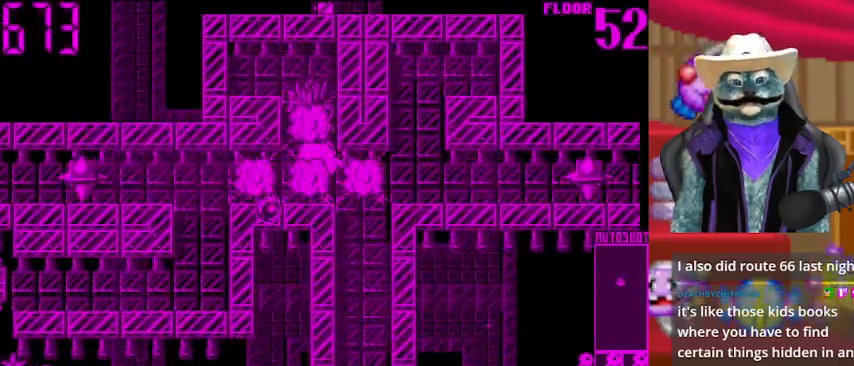
{"buttons": ["DPAD_DOWN"], "left_stick": "center", "right_stick": "center", "events": [[292, "DPAD_UP", "up"], [334, "DPAD_DOWN", "down"]]}
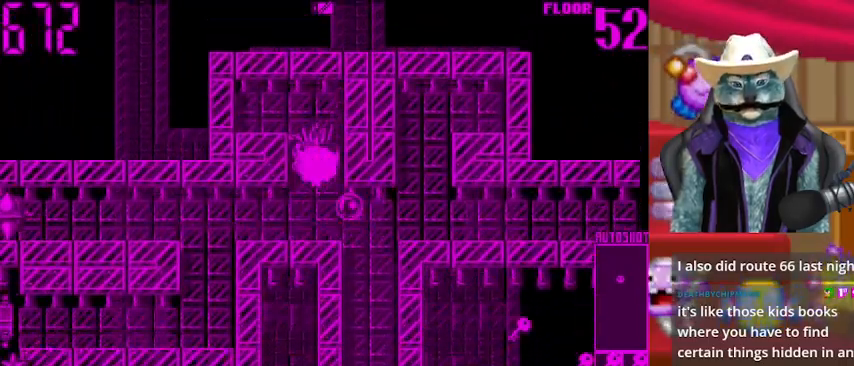
{"buttons": ["DPAD_DOWN"], "left_stick": "center", "right_stick": "center", "events": [[126, "DPAD_DOWN", "up"], [126, "DPAD_LEFT", "down"], [251, "DPAD_DOWN", "down"], [251, "DPAD_LEFT", "up"]]}
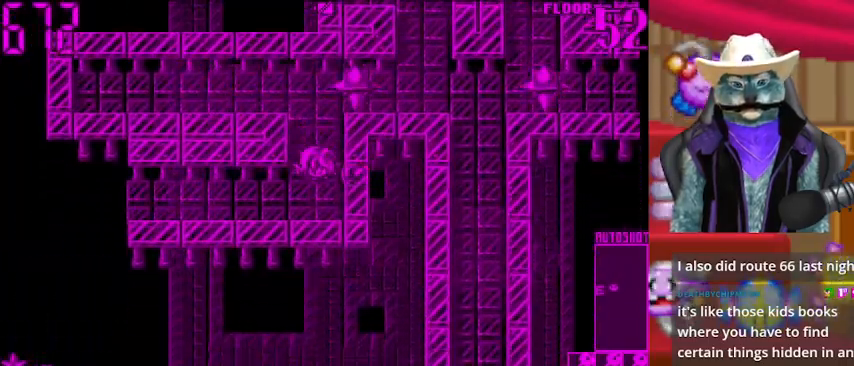
{"buttons": ["DPAD_LEFT"], "left_stick": "center", "right_stick": "center", "events": [[167, "DPAD_DOWN", "up"], [167, "DPAD_LEFT", "down"]]}
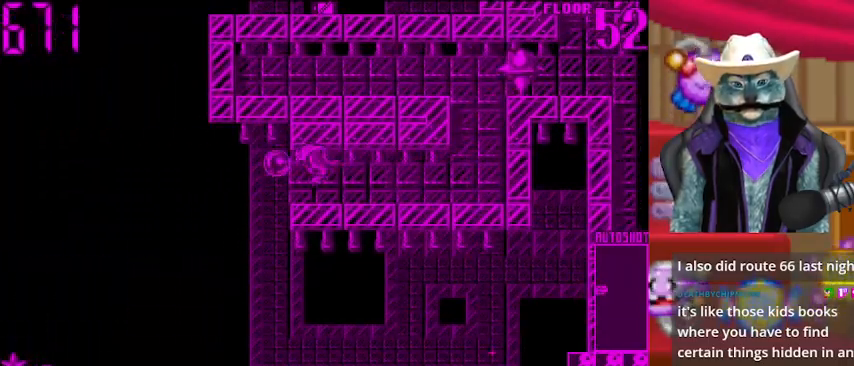
{"buttons": ["DPAD_LEFT"], "left_stick": "center", "right_stick": "center", "events": []}
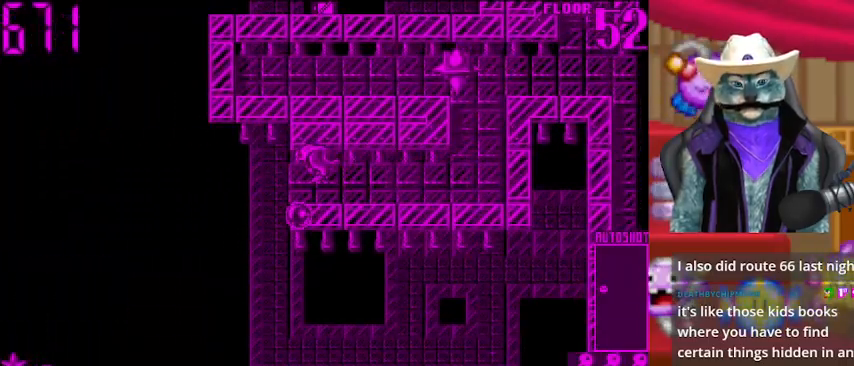
{"buttons": [], "left_stick": "center", "right_stick": "center", "events": [[417, "DPAD_LEFT", "up"]]}
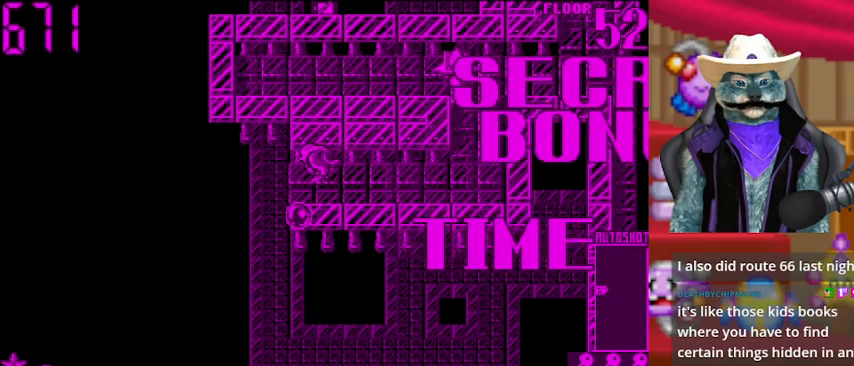
{"buttons": [], "left_stick": "center", "right_stick": "center", "events": []}
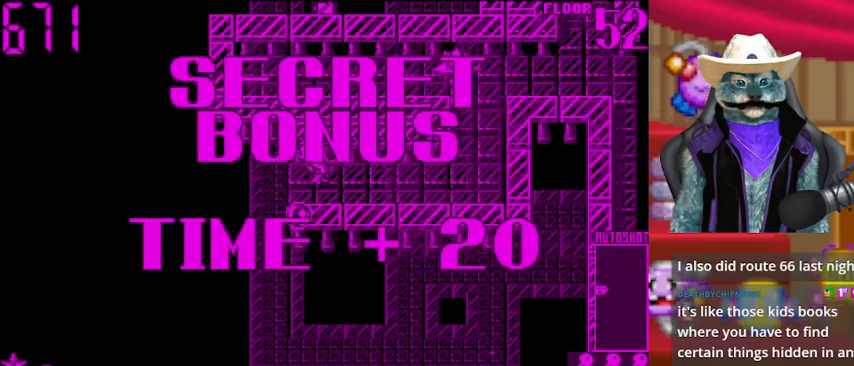
{"buttons": [], "left_stick": "center", "right_stick": "center", "events": []}
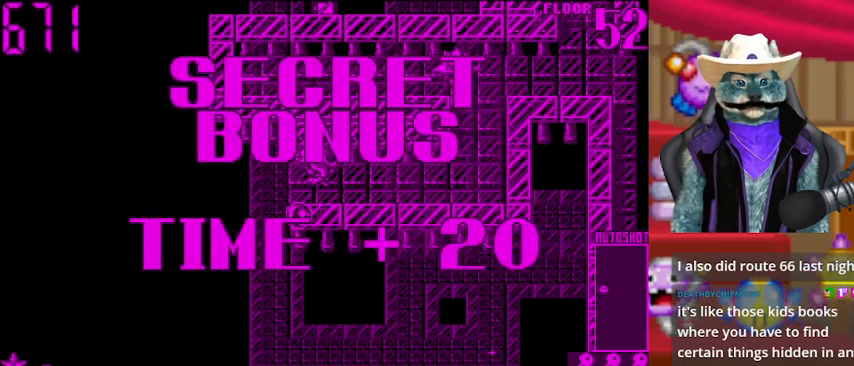
{"buttons": [], "left_stick": "center", "right_stick": "center", "events": []}
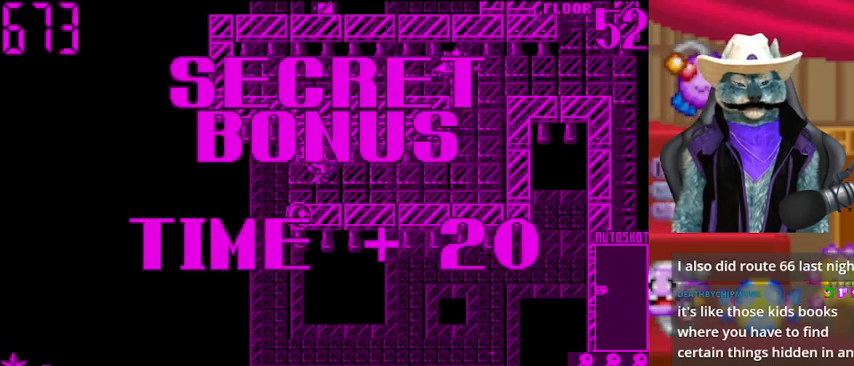
{"buttons": ["A"], "left_stick": "center", "right_stick": "center", "events": [[417, "A", "down"]]}
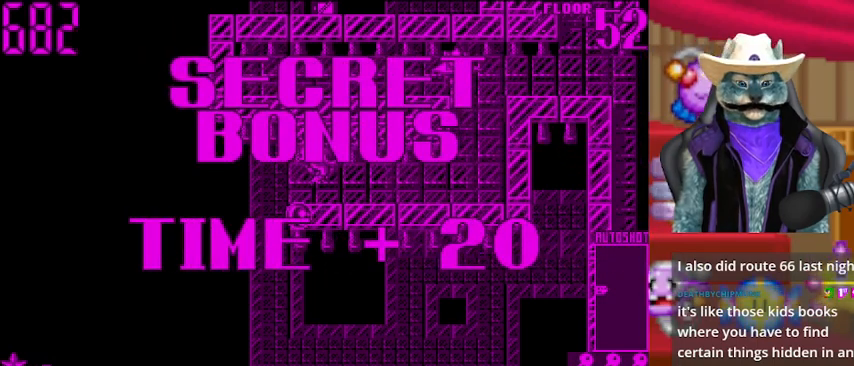
{"buttons": ["A"], "left_stick": "center", "right_stick": "center", "events": []}
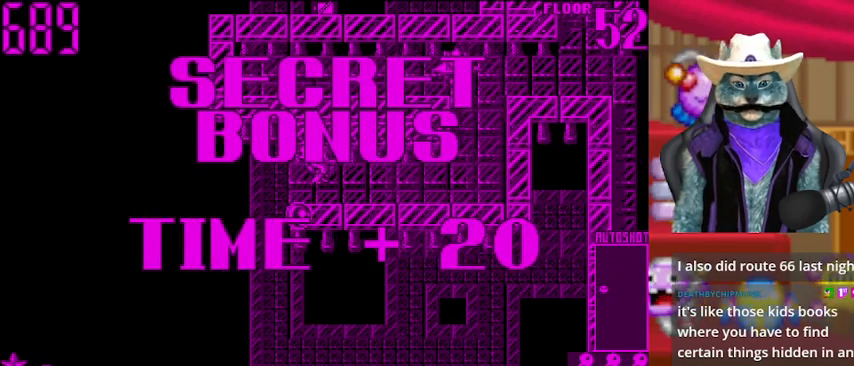
{"buttons": ["A"], "left_stick": "center", "right_stick": "center", "events": []}
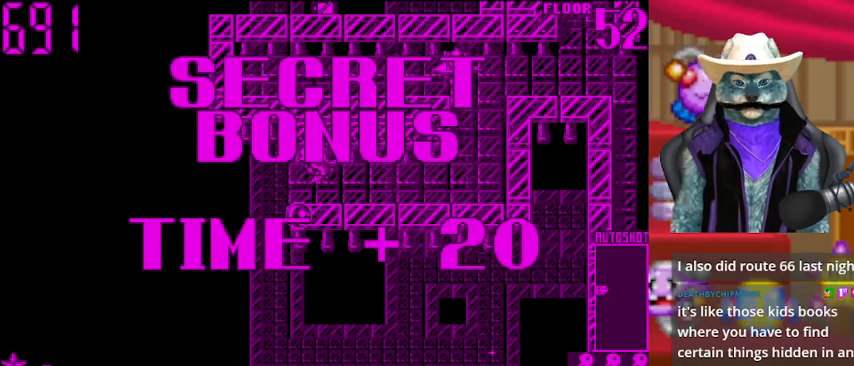
{"buttons": [], "left_stick": "center", "right_stick": "center", "events": [[125, "A", "up"]]}
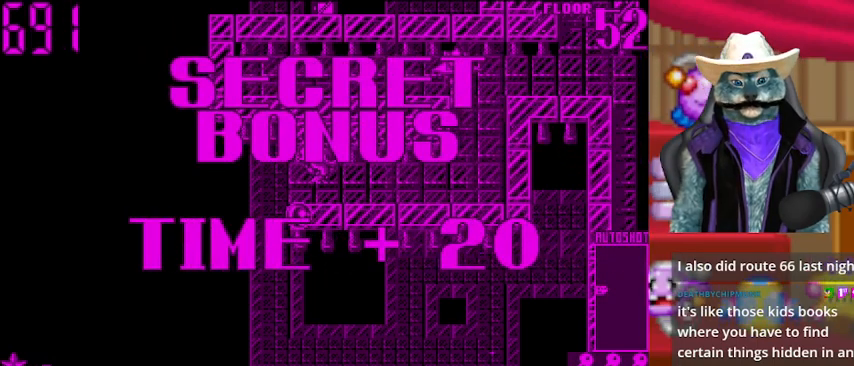
{"buttons": [], "left_stick": "center", "right_stick": "center", "events": []}
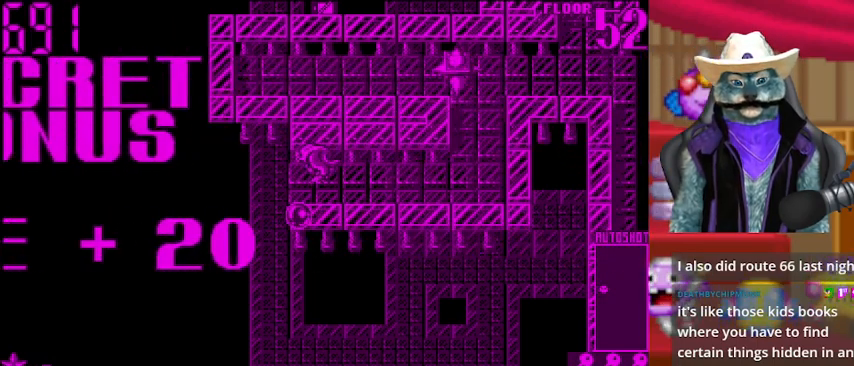
{"buttons": ["DPAD_LEFT"], "left_stick": "center", "right_stick": "center", "events": [[126, "DPAD_LEFT", "down"]]}
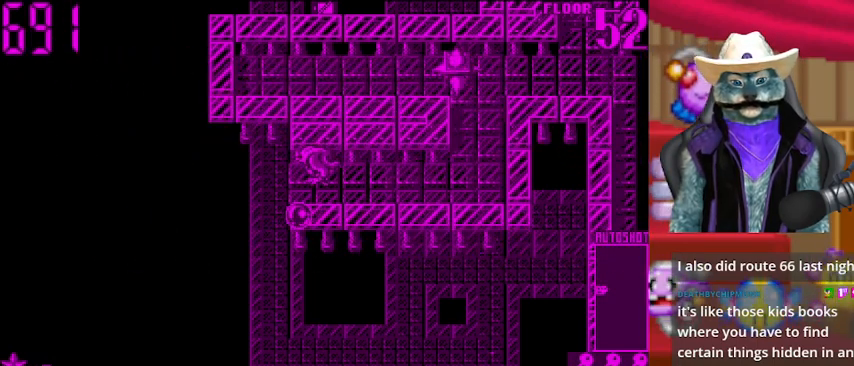
{"buttons": ["DPAD_LEFT"], "left_stick": "center", "right_stick": "center", "events": []}
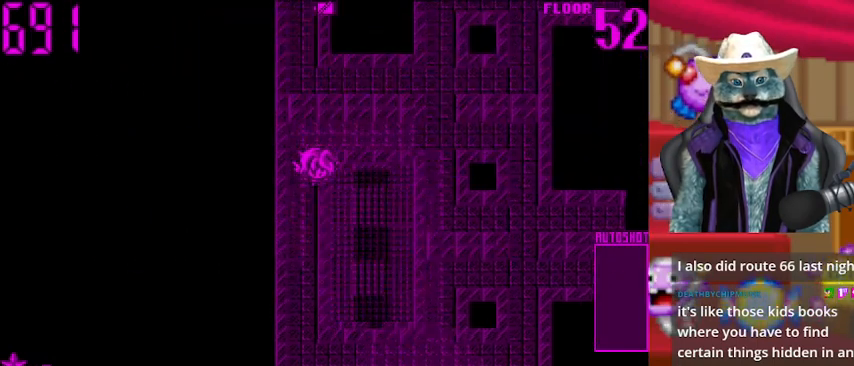
{"buttons": [], "left_stick": "center", "right_stick": "center", "events": [[125, "DPAD_LEFT", "up"]]}
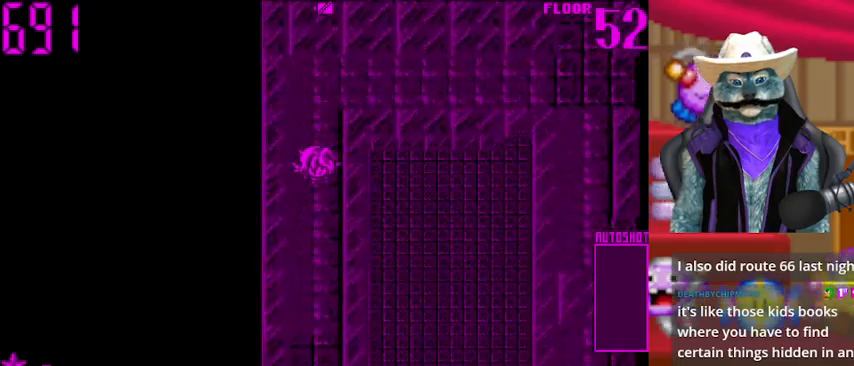
{"buttons": [], "left_stick": "center", "right_stick": "center", "events": []}
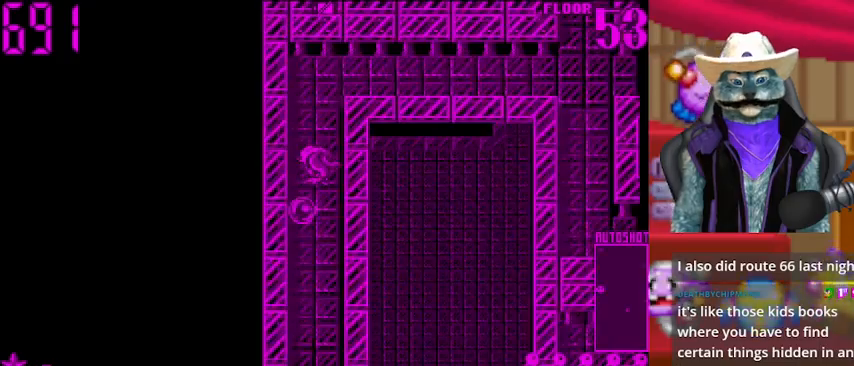
{"buttons": ["DPAD_UP"], "left_stick": "center", "right_stick": "center", "events": [[417, "DPAD_UP", "down"]]}
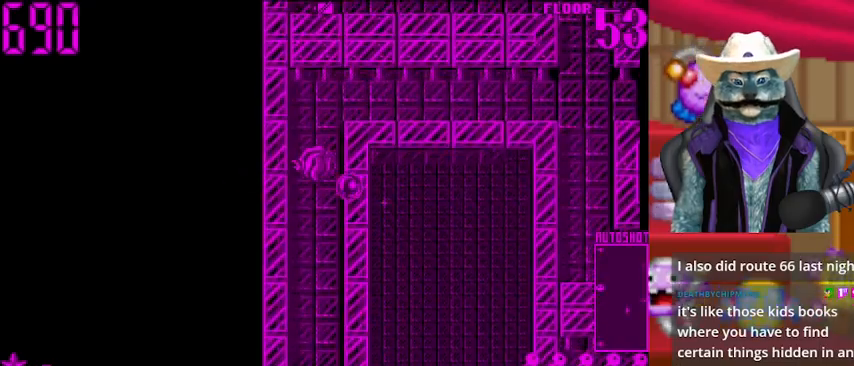
{"buttons": ["DPAD_RIGHT"], "left_stick": "center", "right_stick": "center", "events": [[292, "DPAD_RIGHT", "down"], [292, "DPAD_UP", "up"]]}
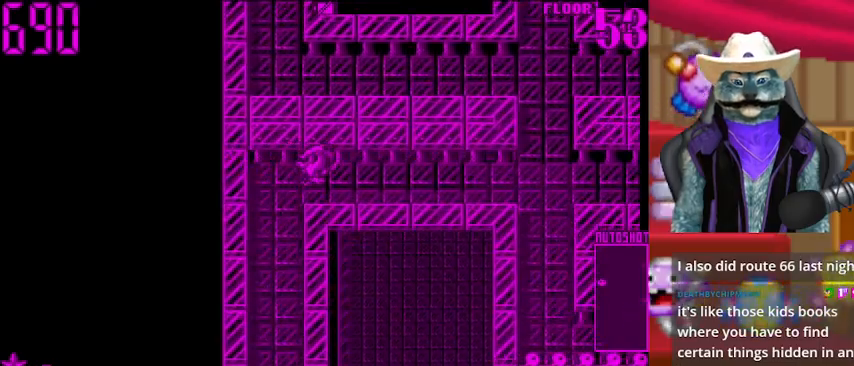
{"buttons": ["DPAD_RIGHT"], "left_stick": "center", "right_stick": "center", "events": []}
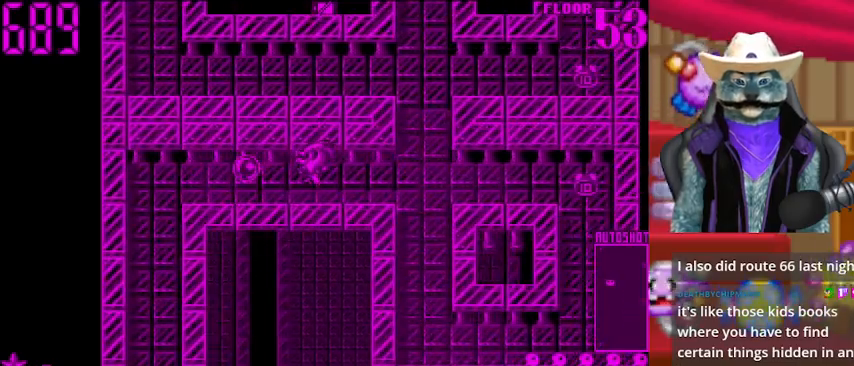
{"buttons": [], "left_stick": "center", "right_stick": "center", "events": [[375, "DPAD_RIGHT", "up"]]}
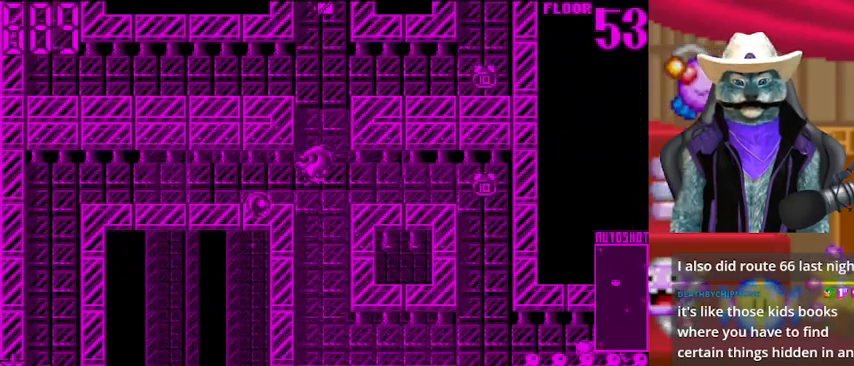
{"buttons": ["DPAD_RIGHT"], "left_stick": "center", "right_stick": "center", "events": [[209, "DPAD_RIGHT", "down"]]}
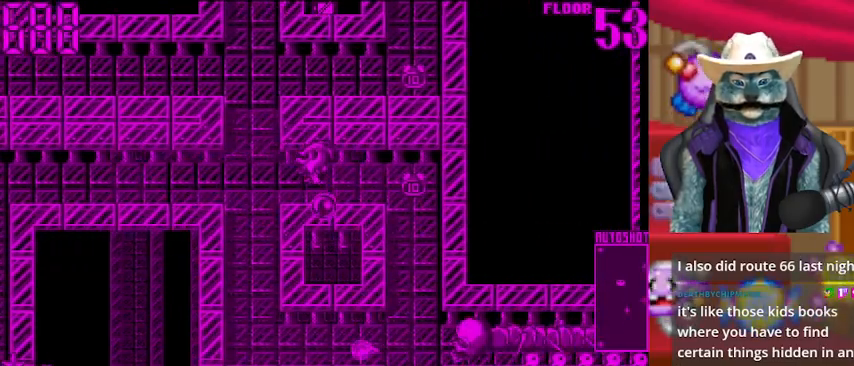
{"buttons": [], "left_stick": "center", "right_stick": "down", "events": [[292, "right_stick", "down"], [417, "DPAD_RIGHT", "up"]]}
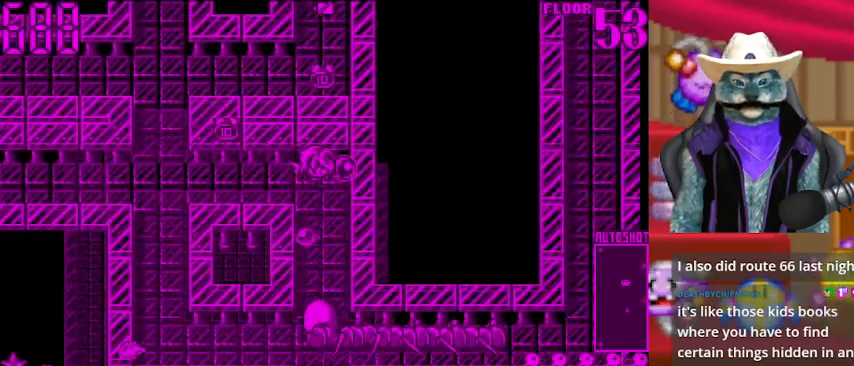
{"buttons": [], "left_stick": "center", "right_stick": "center", "events": [[42, "right_stick", "center"], [84, "DPAD_LEFT", "down"], [459, "DPAD_LEFT", "up"]]}
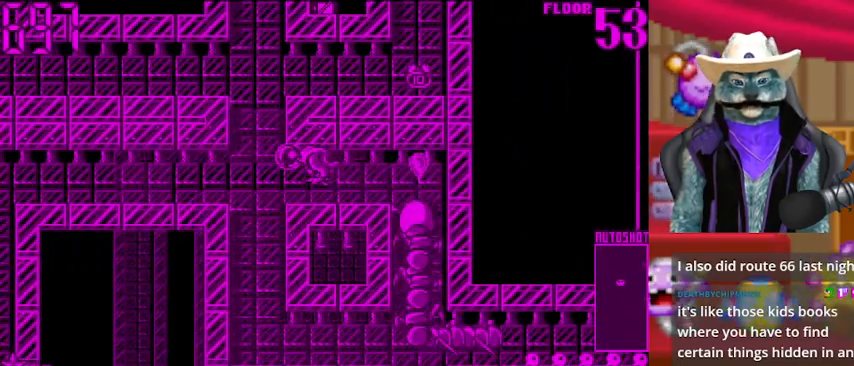
{"buttons": [], "left_stick": "center", "right_stick": "center", "events": [[83, "right_stick", "right"], [167, "DPAD_LEFT", "down"], [292, "DPAD_LEFT", "up"], [334, "right_stick", "center"]]}